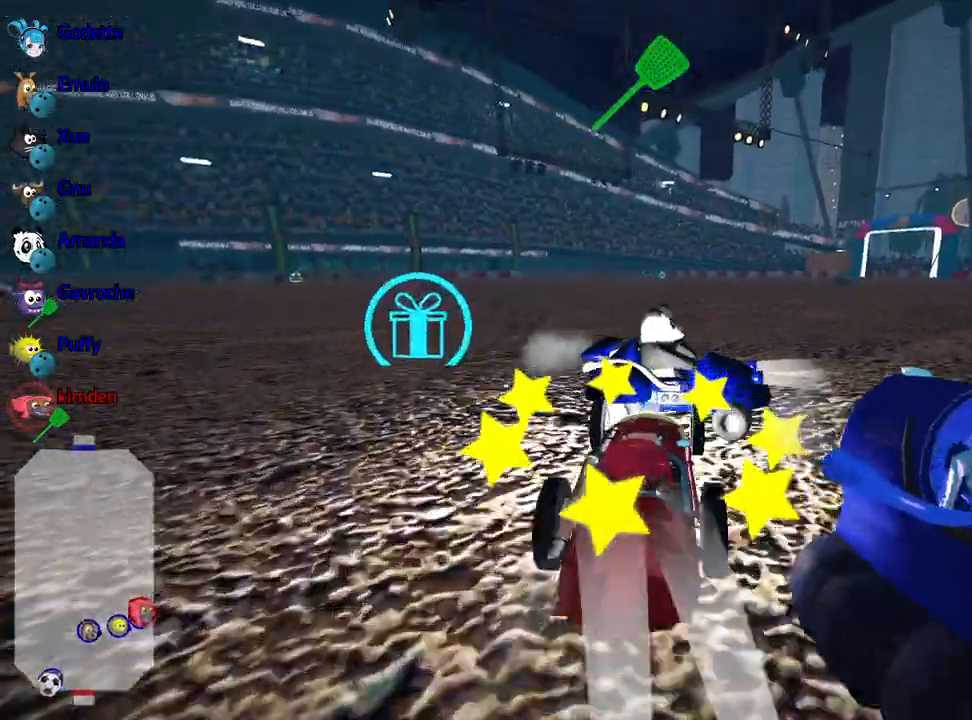
Gameplay with keyboard; each line is a JSON object with the keys held at the frame after it. "events" lists presses ("down") and releases ("up") of "down", "fire", "flag", "left", "look", "nitro", "right", "skid" and "up" between this image and that frame as [ms after this image, input, new state], when the widget could be followed in between. No other keys are recorded. Mouse input is not recorded. Key names are as the overlay labels them; some are game actions (e.g. jump) rather than physical keys.
{"keys": [], "events": [[83, "fire", "down"], [133, "up", "up"], [183, "fire", "up"]]}
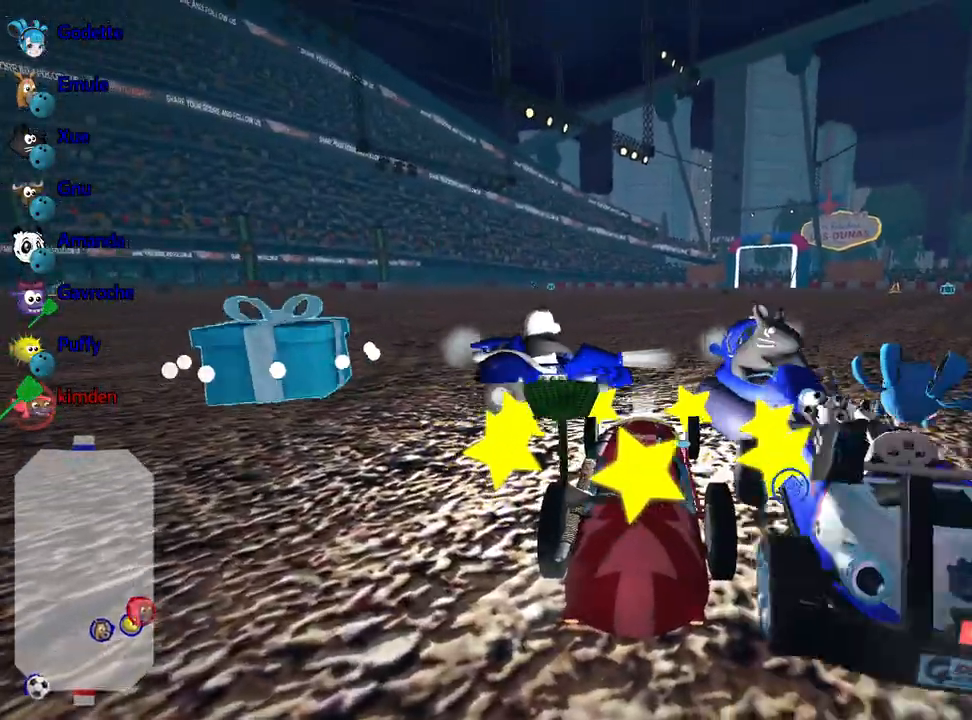
{"keys": ["right"], "events": [[467, "right", "down"]]}
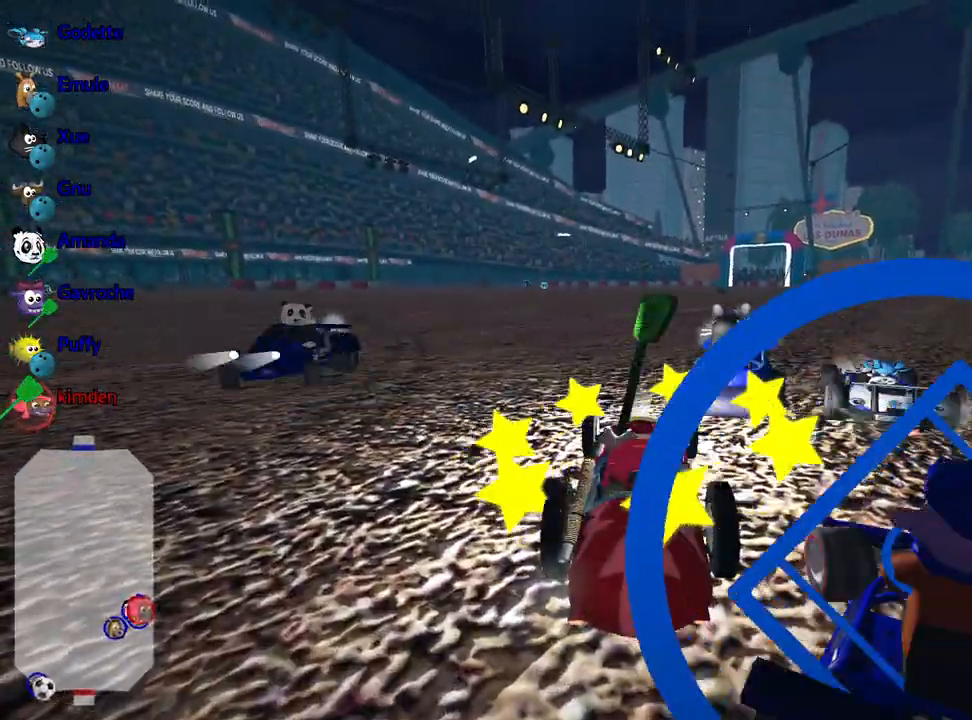
{"keys": ["down"], "events": [[233, "down", "down"], [467, "right", "up"]]}
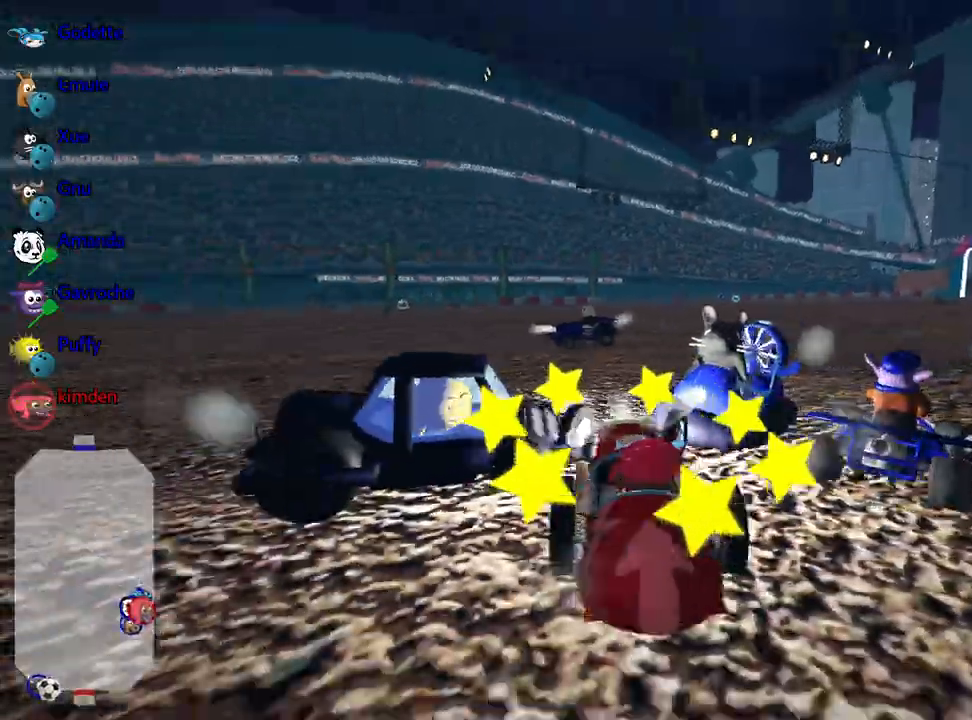
{"keys": ["left", "up"], "events": [[67, "down", "up"], [233, "up", "down"], [500, "left", "down"]]}
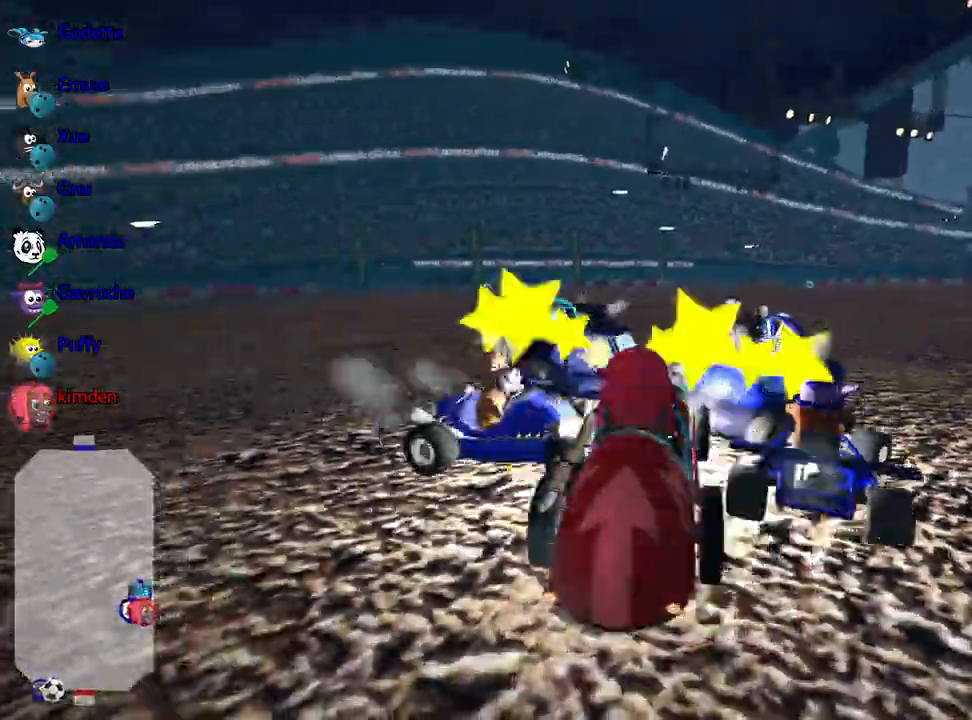
{"keys": ["left", "up"], "events": []}
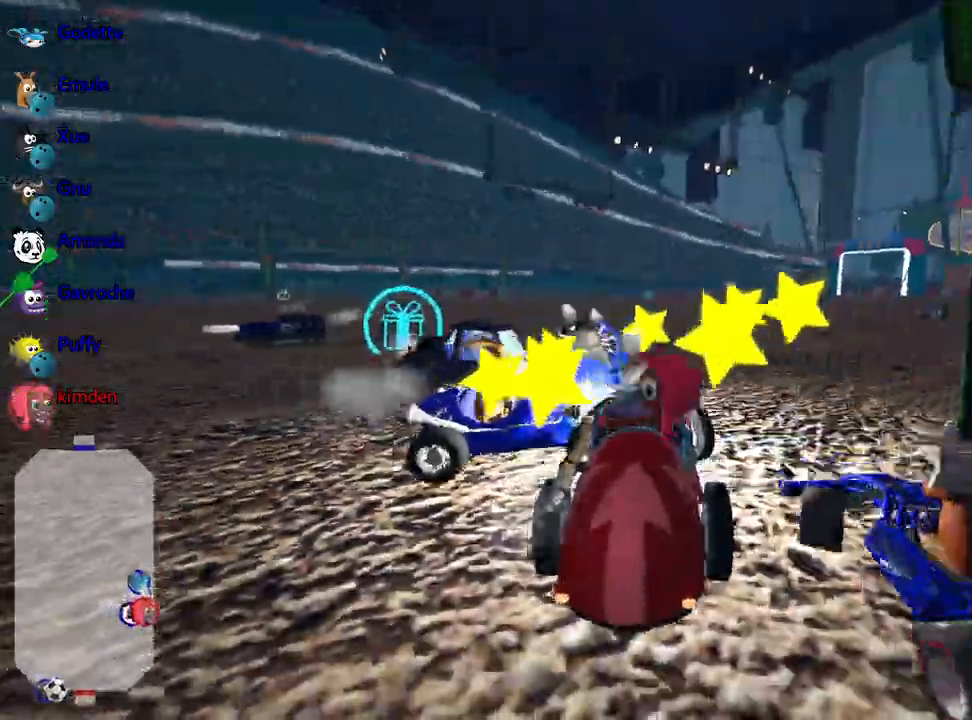
{"keys": ["right", "up"], "events": [[83, "left", "up"], [367, "right", "down"]]}
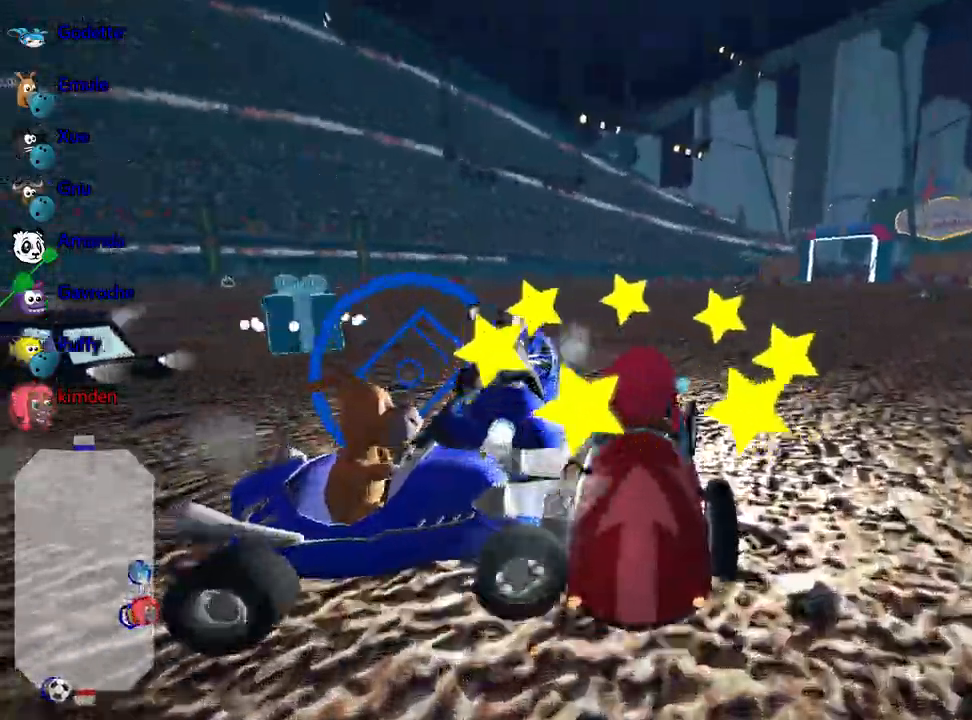
{"keys": ["left", "up"], "events": [[217, "right", "up"], [283, "left", "down"]]}
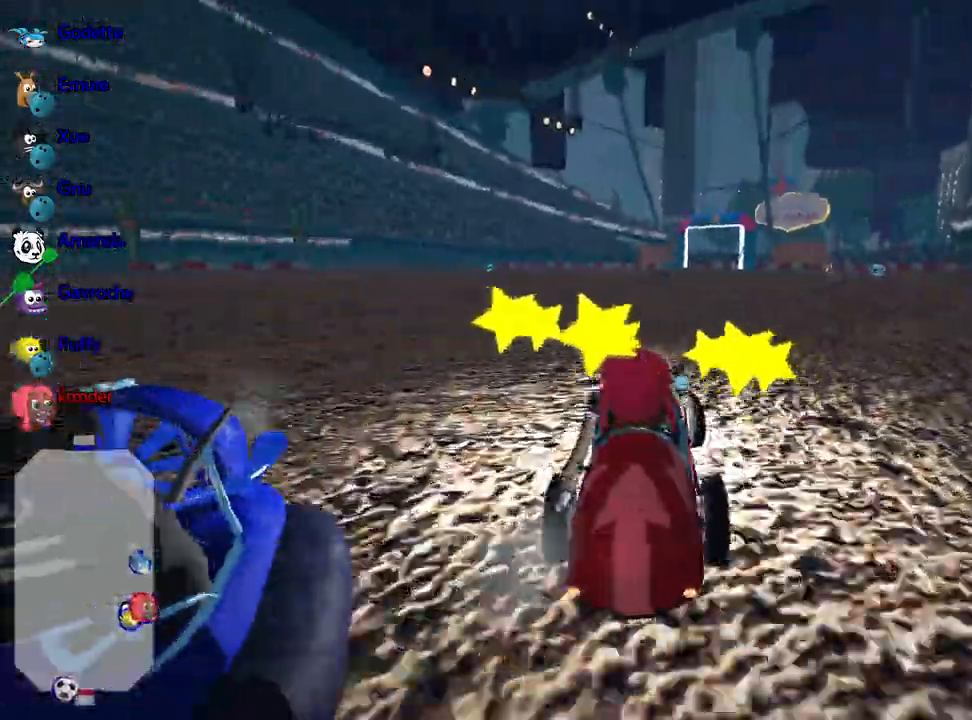
{"keys": ["left", "up"], "events": []}
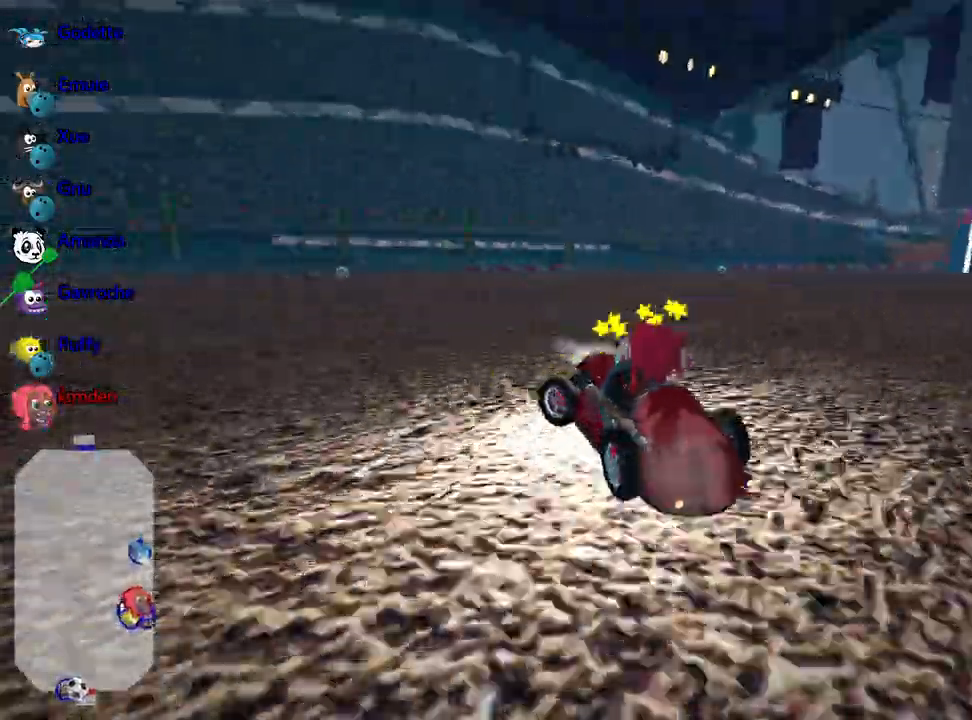
{"keys": ["right", "up"], "events": [[433, "left", "up"], [500, "right", "down"]]}
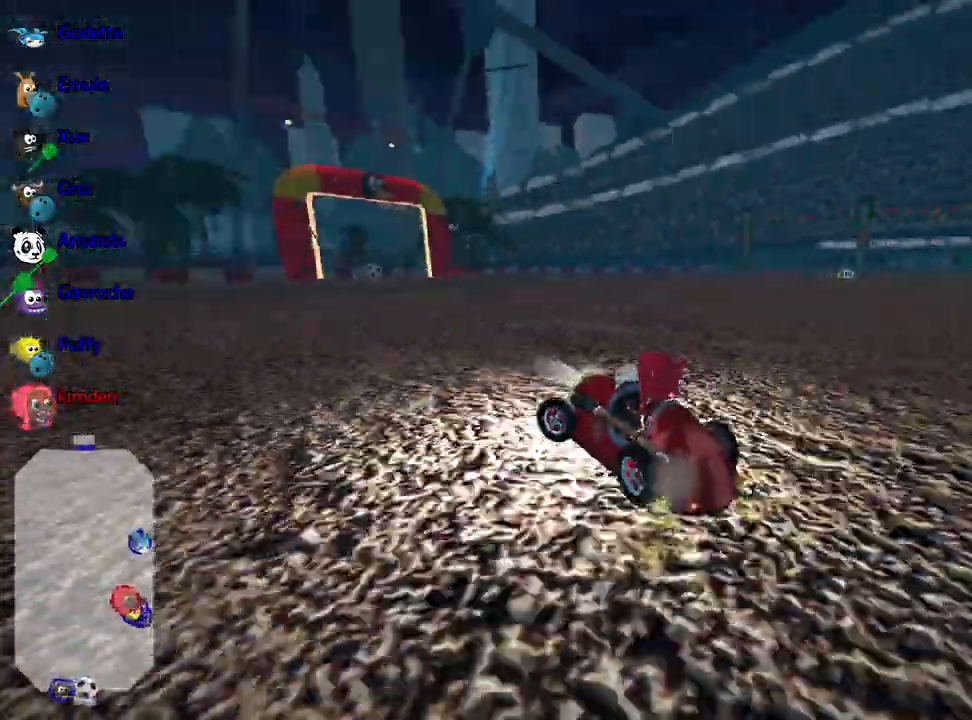
{"keys": ["up"], "events": [[433, "right", "up"]]}
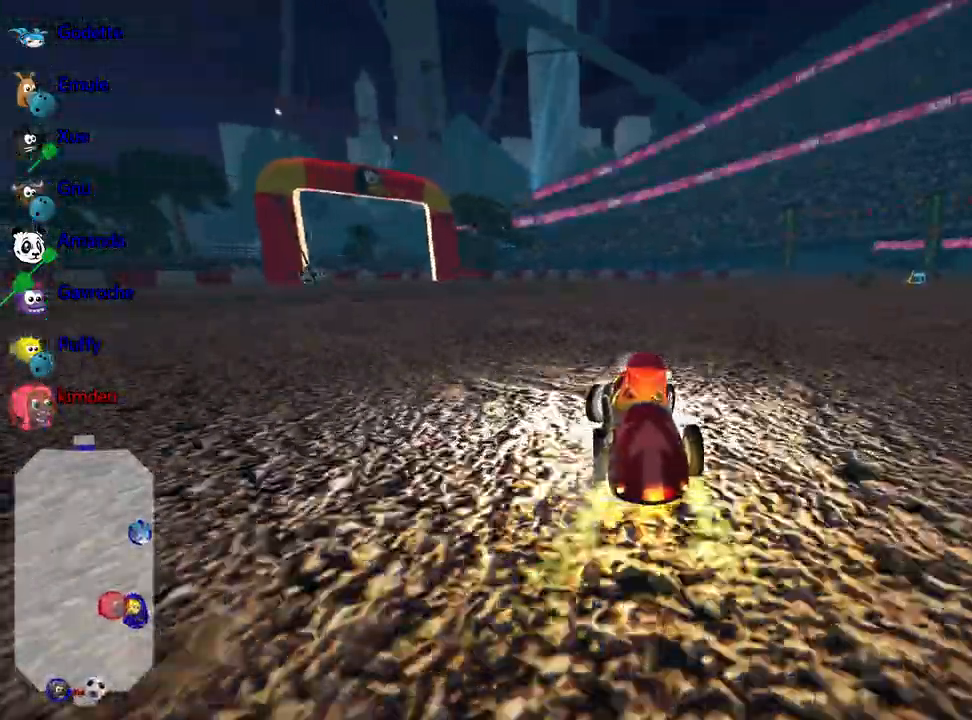
{"keys": ["up"], "events": []}
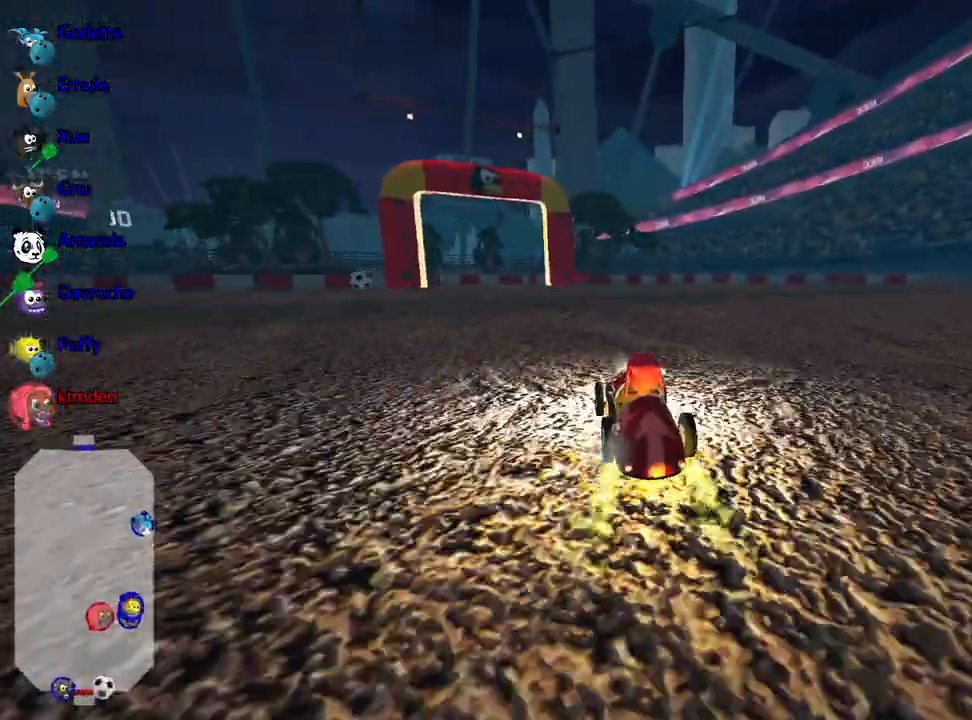
{"keys": ["left", "up"], "events": [[200, "left", "down"]]}
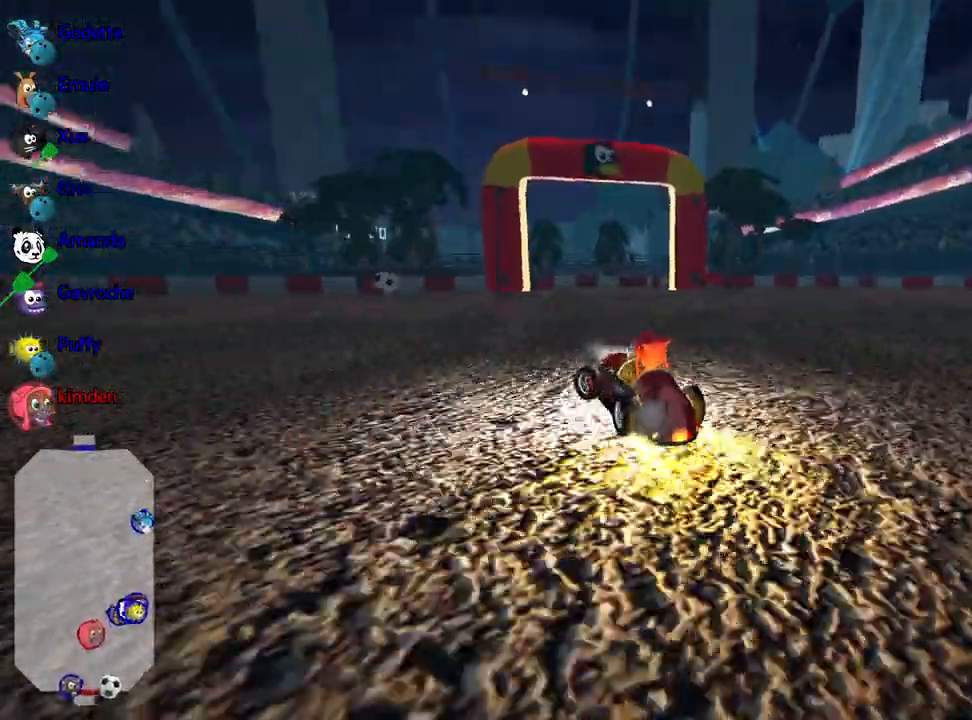
{"keys": ["up"], "events": [[67, "left", "up"], [117, "right", "down"], [433, "right", "up"]]}
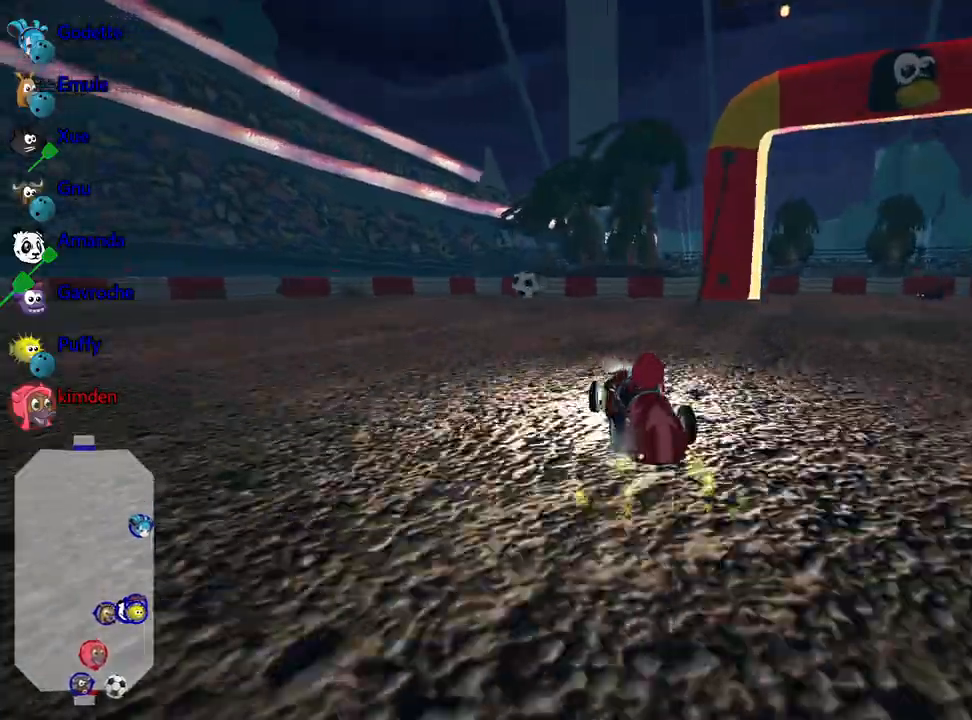
{"keys": ["up"], "events": [[17, "left", "down"], [183, "left", "up"]]}
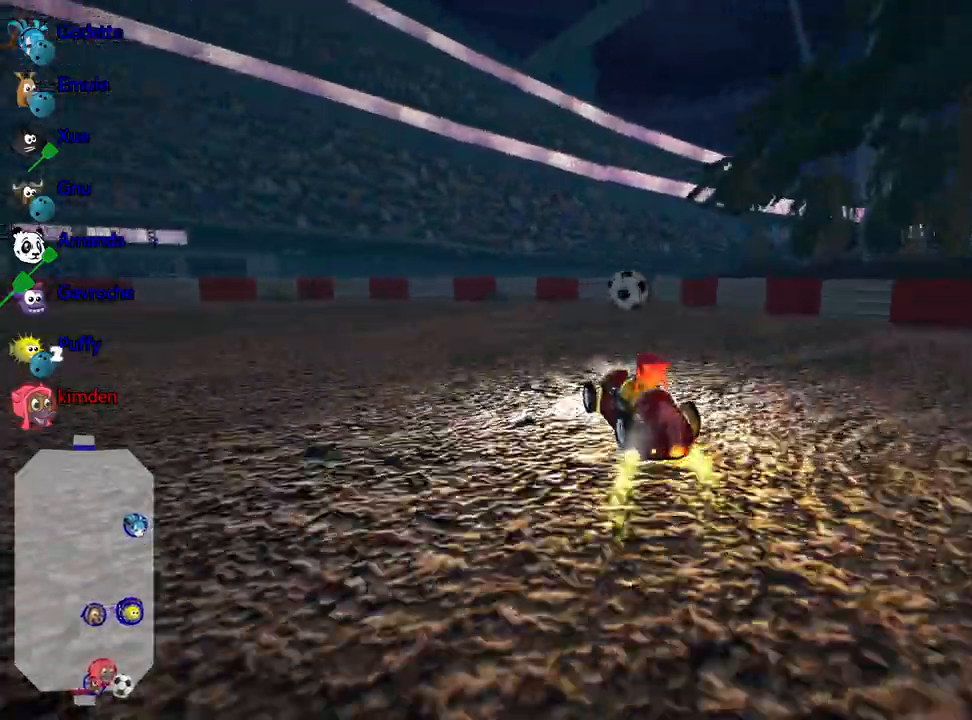
{"keys": ["right", "up"], "events": [[200, "left", "down"], [400, "left", "up"], [500, "right", "down"]]}
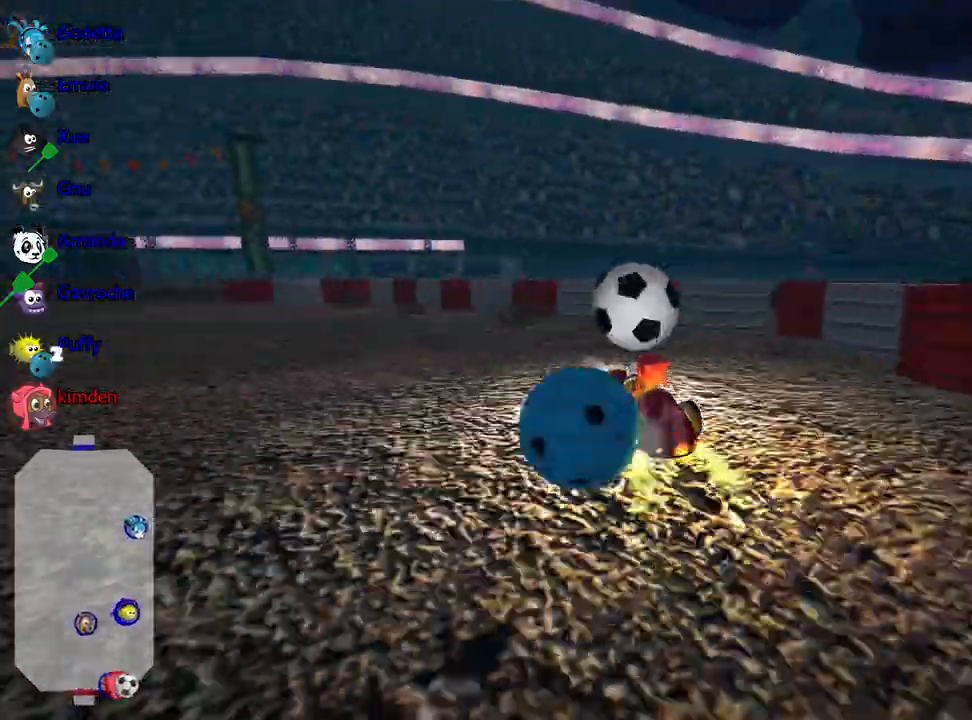
{"keys": ["up"], "events": [[250, "right", "up"], [283, "left", "down"], [467, "left", "up"]]}
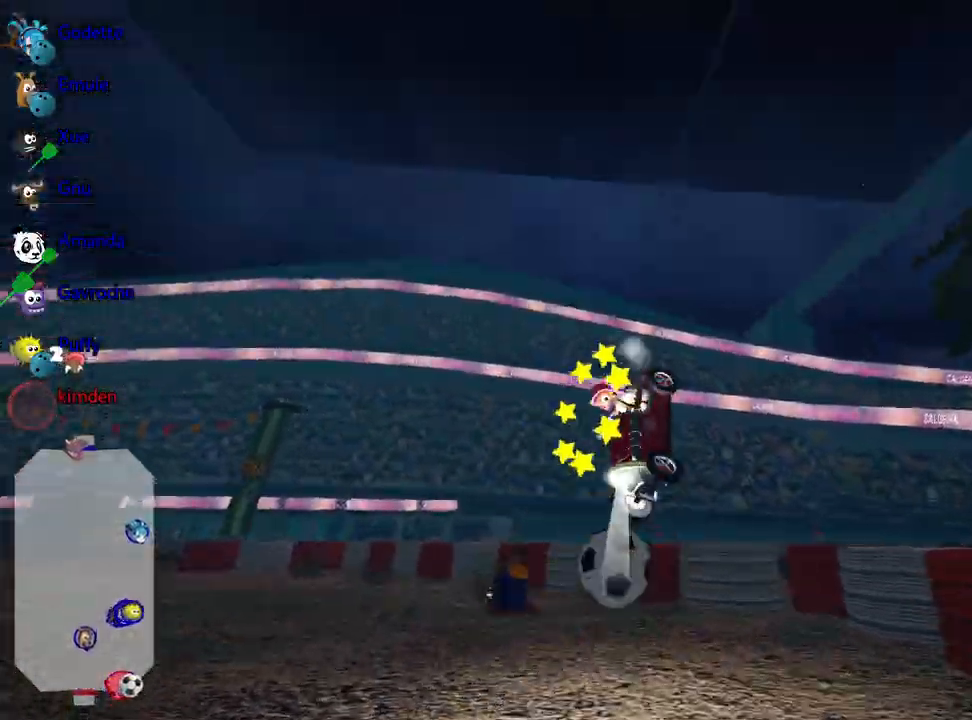
{"keys": ["up"], "events": []}
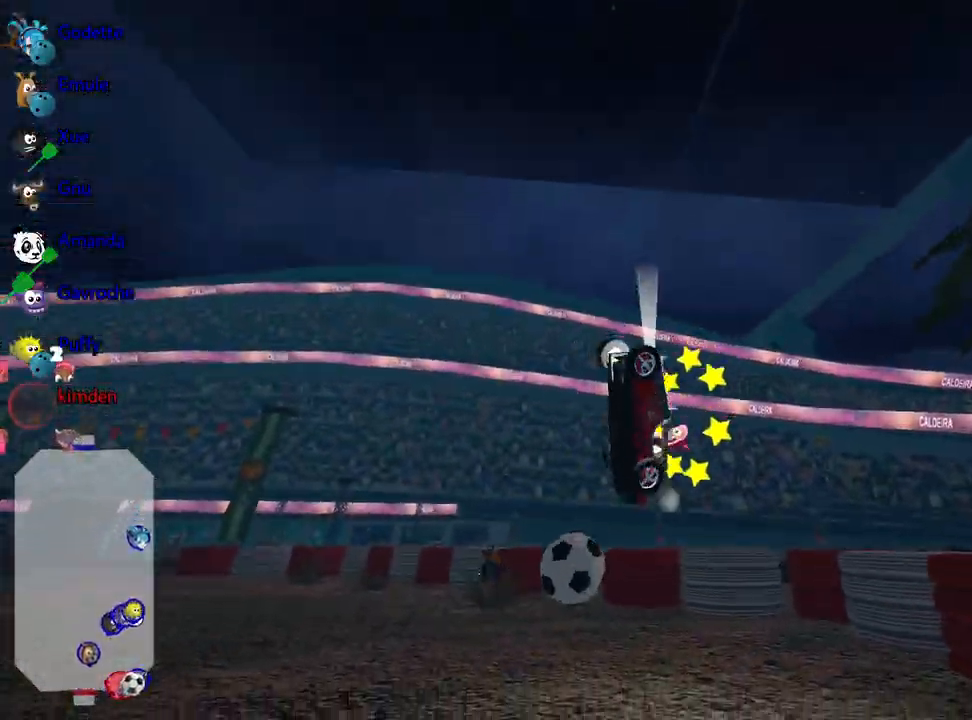
{"keys": ["left", "up"], "events": [[417, "left", "down"]]}
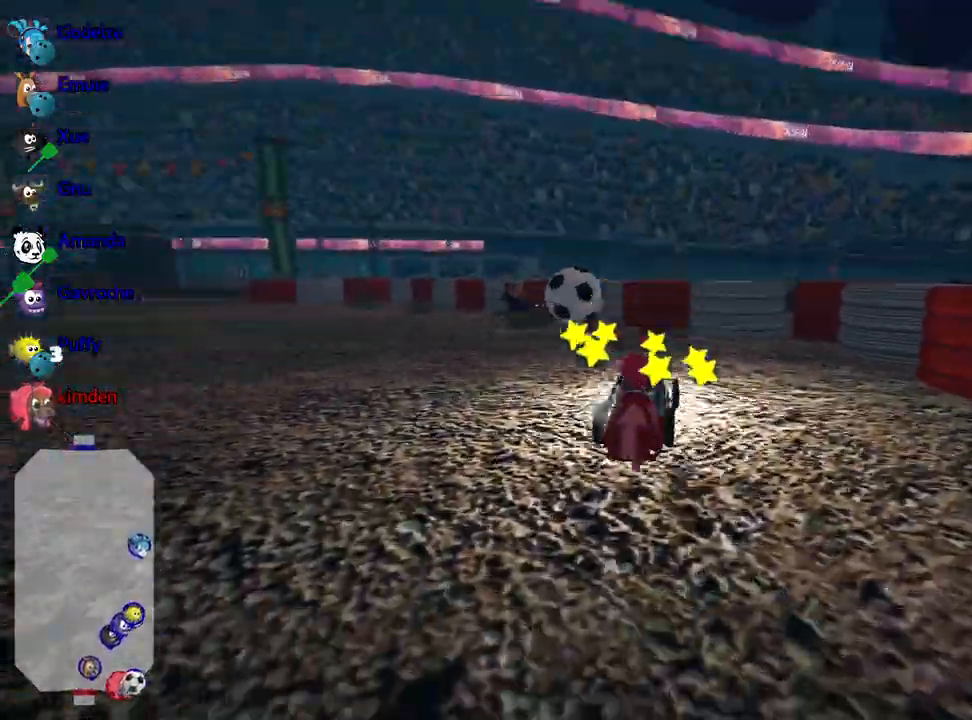
{"keys": ["right", "up"], "events": [[250, "left", "up"], [317, "right", "down"]]}
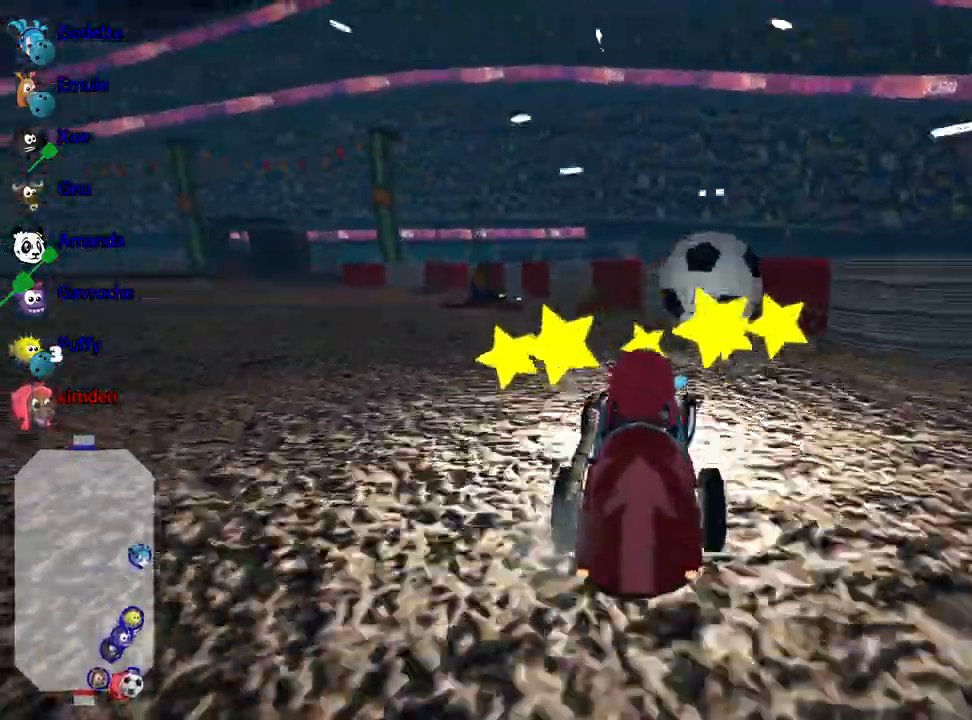
{"keys": ["down"], "events": [[300, "up", "up"], [417, "right", "up"], [483, "down", "down"]]}
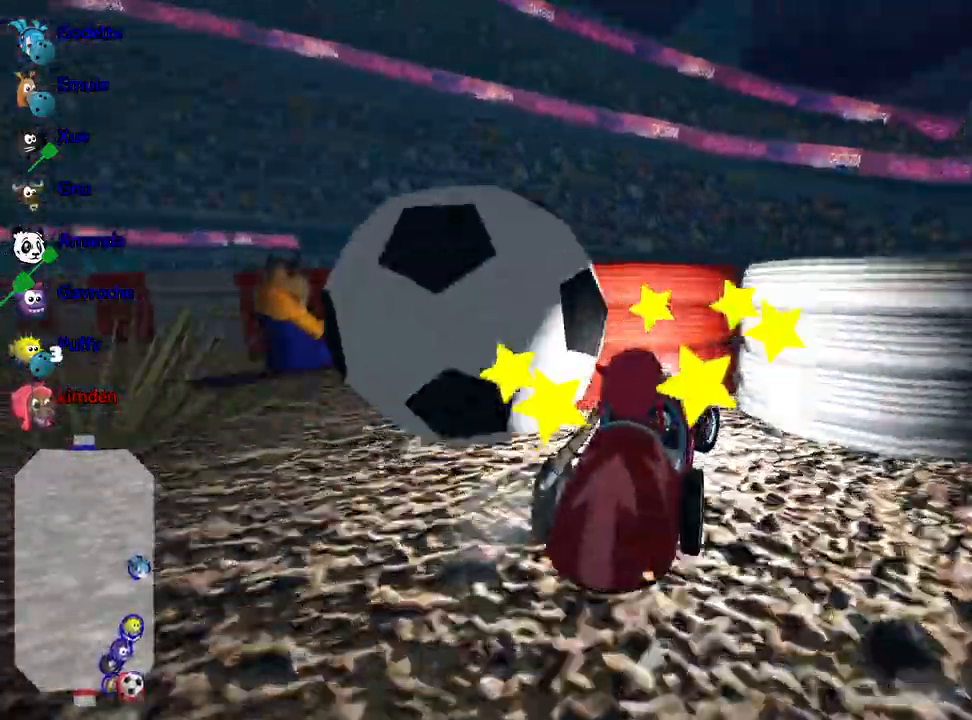
{"keys": [], "events": [[433, "right", "down"], [500, "down", "up"], [500, "right", "up"]]}
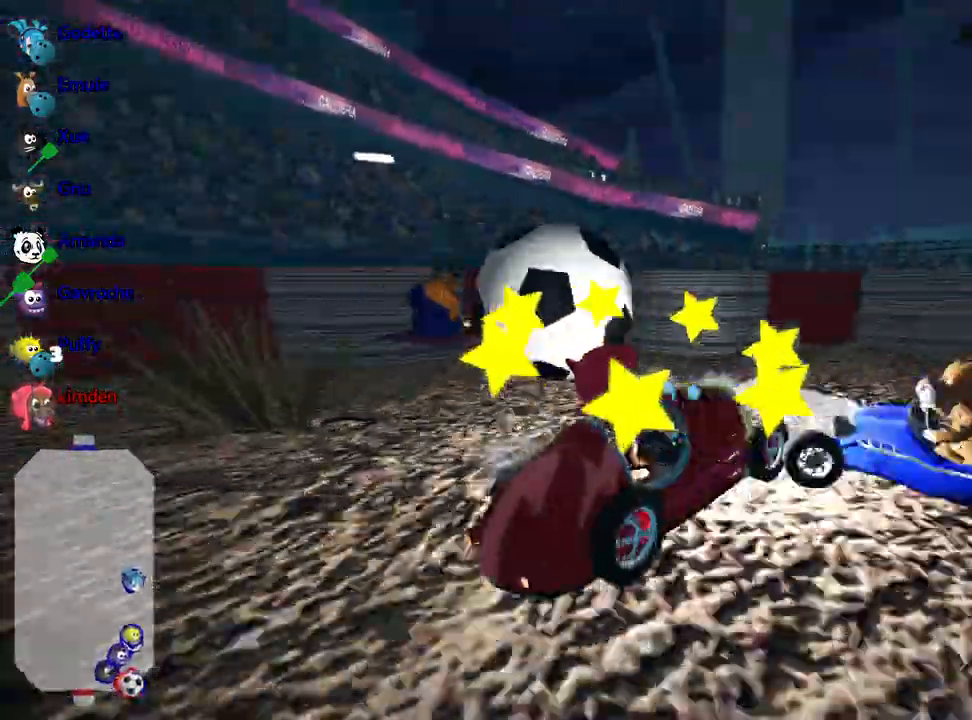
{"keys": ["right", "up"], "events": [[83, "up", "down"], [400, "right", "down"]]}
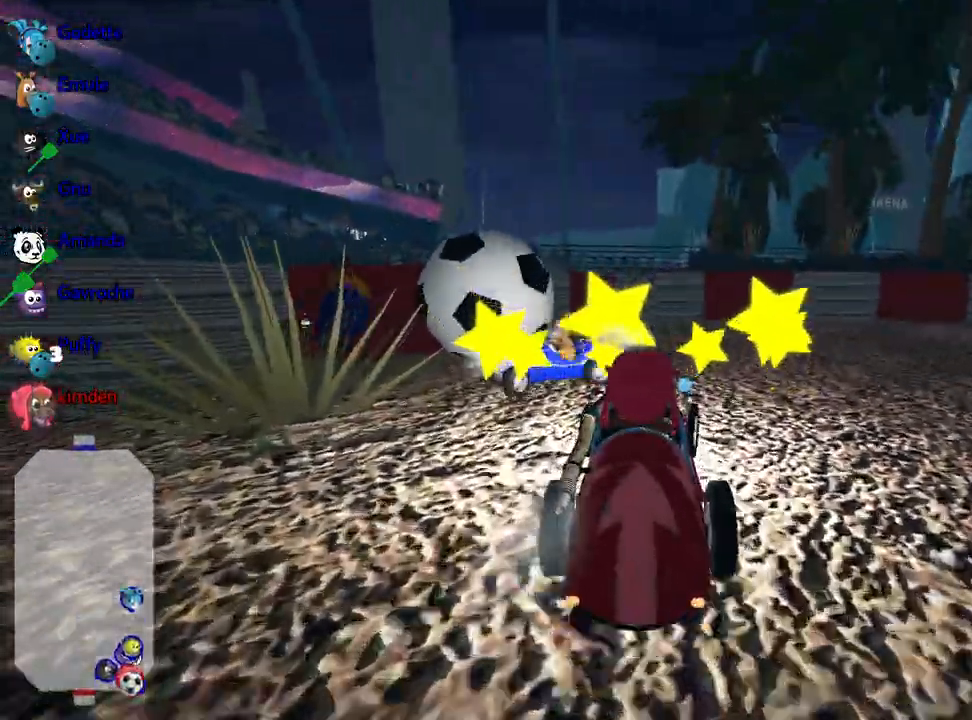
{"keys": ["left", "up"], "events": [[33, "right", "up"], [133, "nitro", "down"], [183, "left", "down"], [317, "nitro", "up"]]}
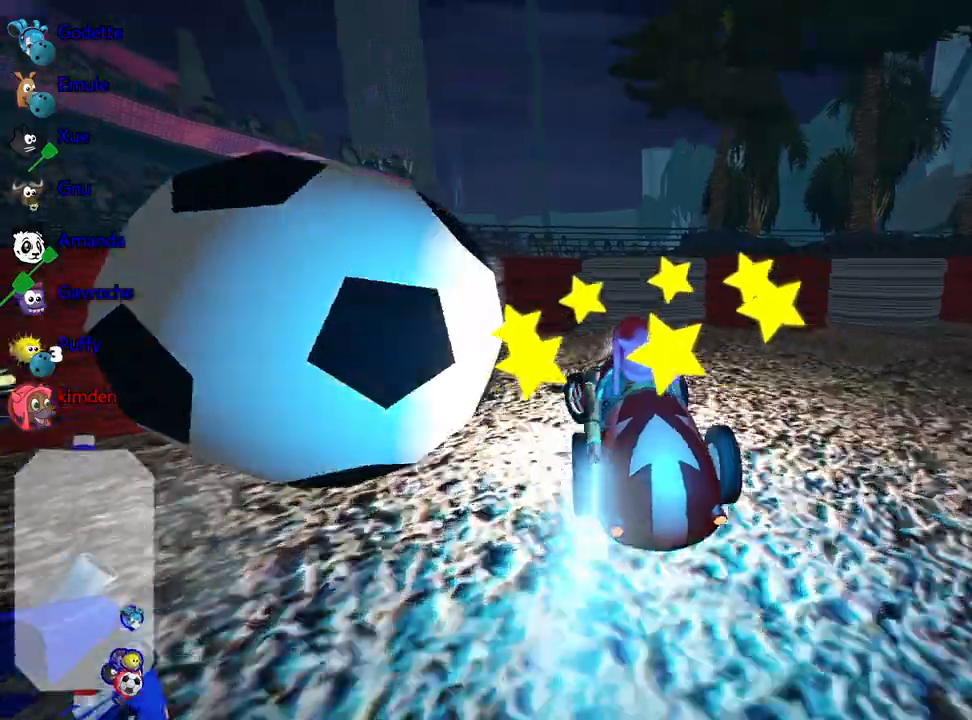
{"keys": ["down", "right"], "events": [[150, "up", "up"], [200, "left", "up"], [267, "down", "down"], [383, "right", "down"]]}
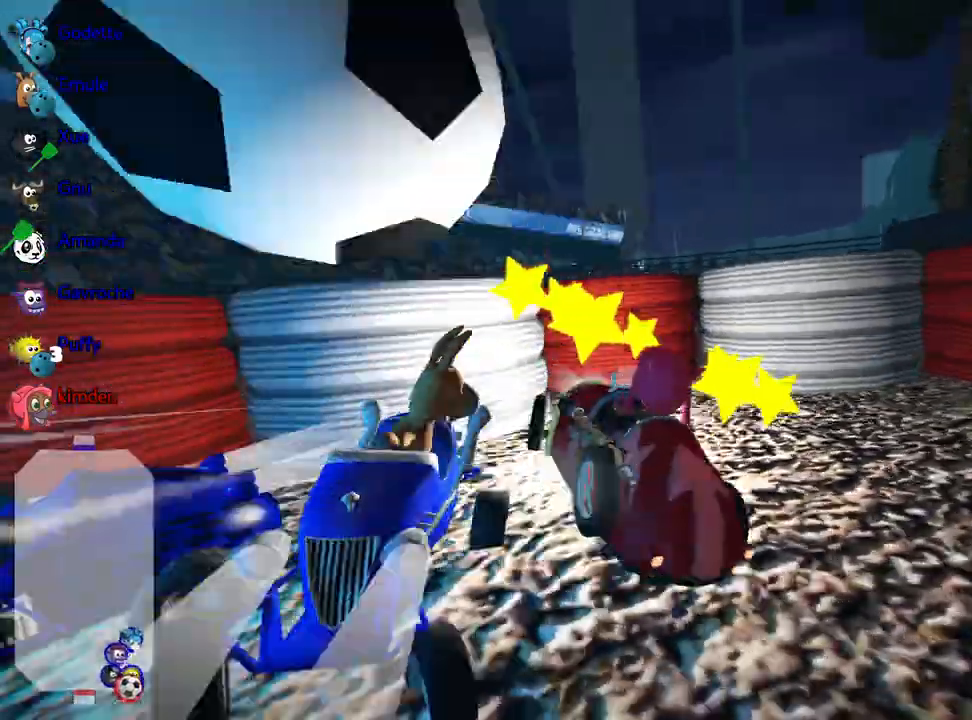
{"keys": [], "events": [[167, "right", "up"], [200, "down", "up"]]}
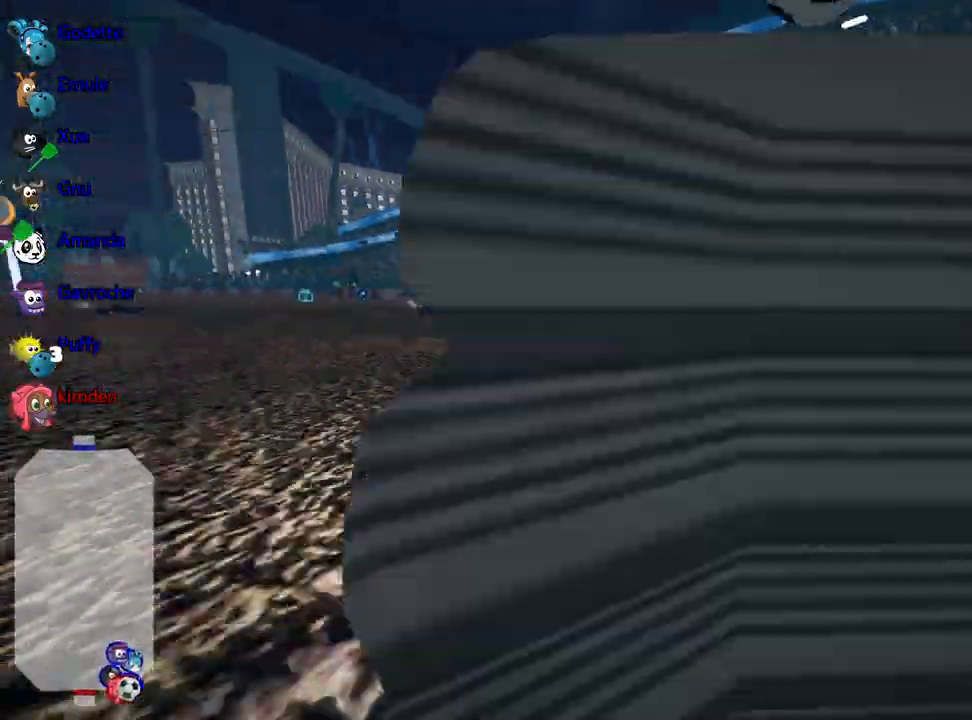
{"keys": [], "events": []}
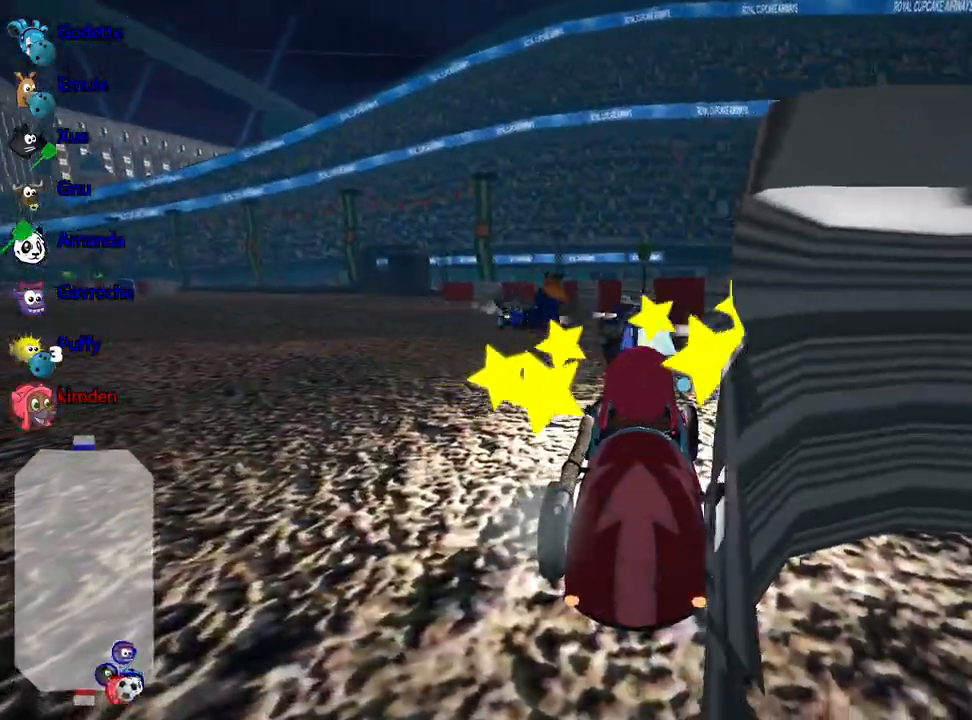
{"keys": [], "events": []}
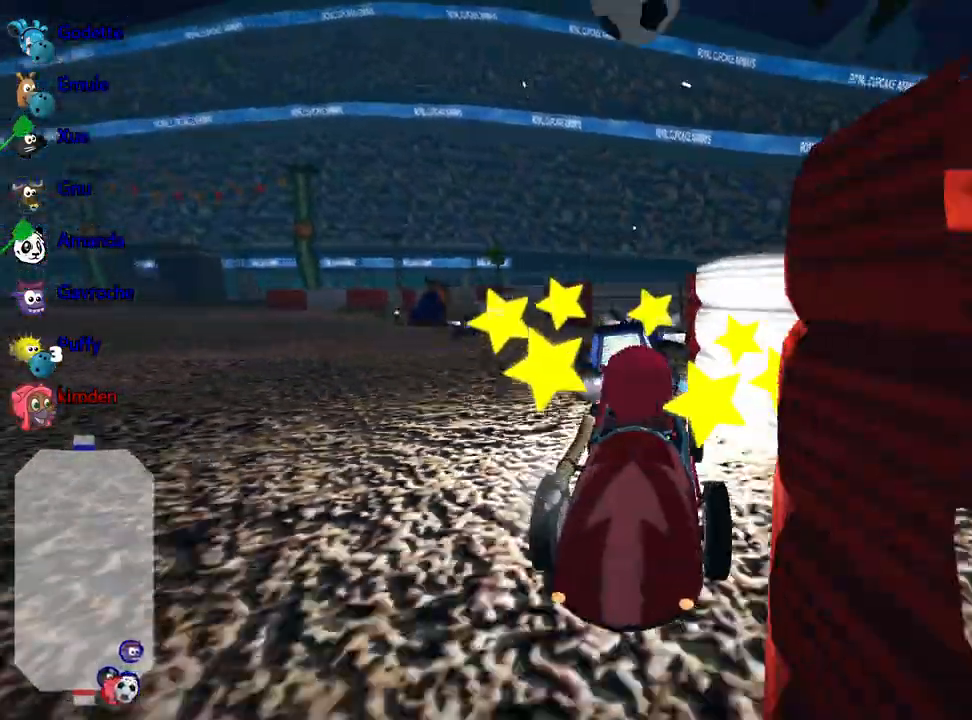
{"keys": [], "events": []}
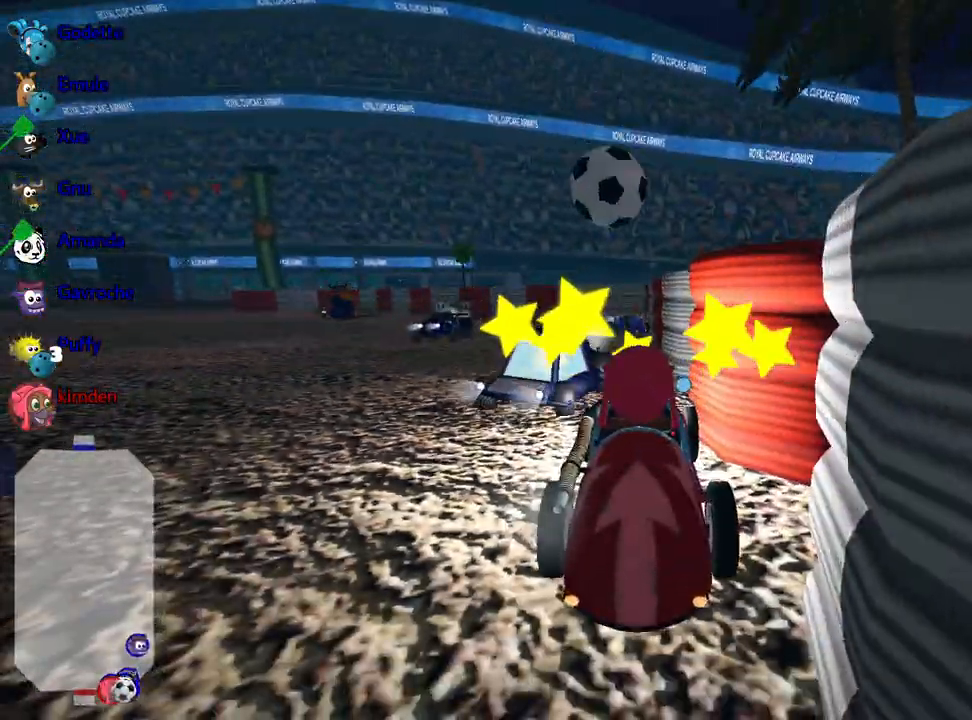
{"keys": [], "events": [[100, "up", "down"], [317, "up", "up"]]}
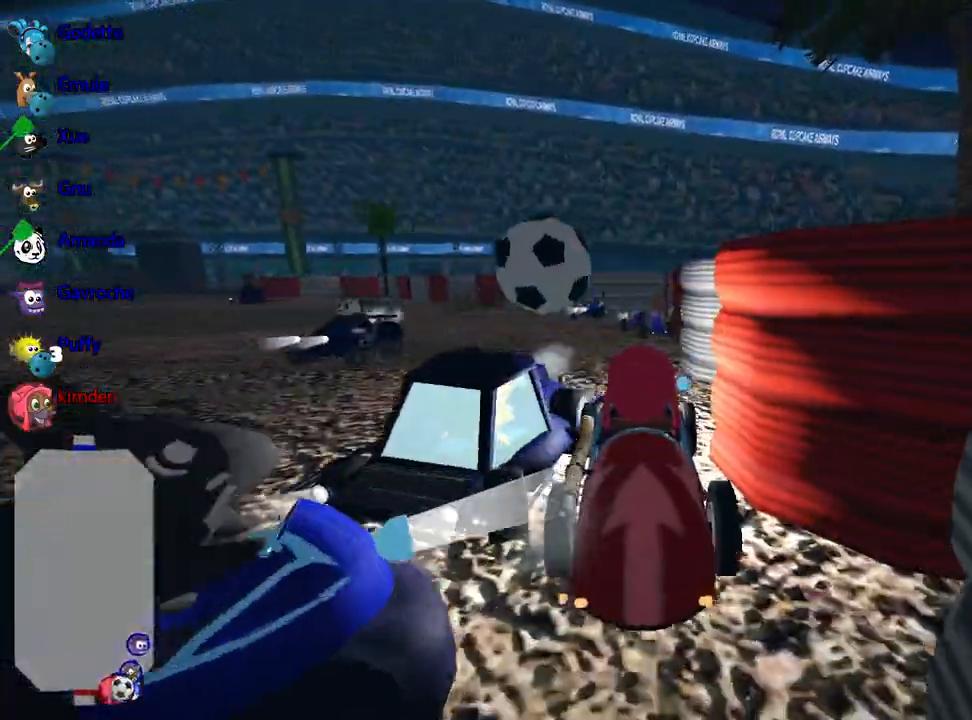
{"keys": ["down"], "events": [[383, "down", "down"]]}